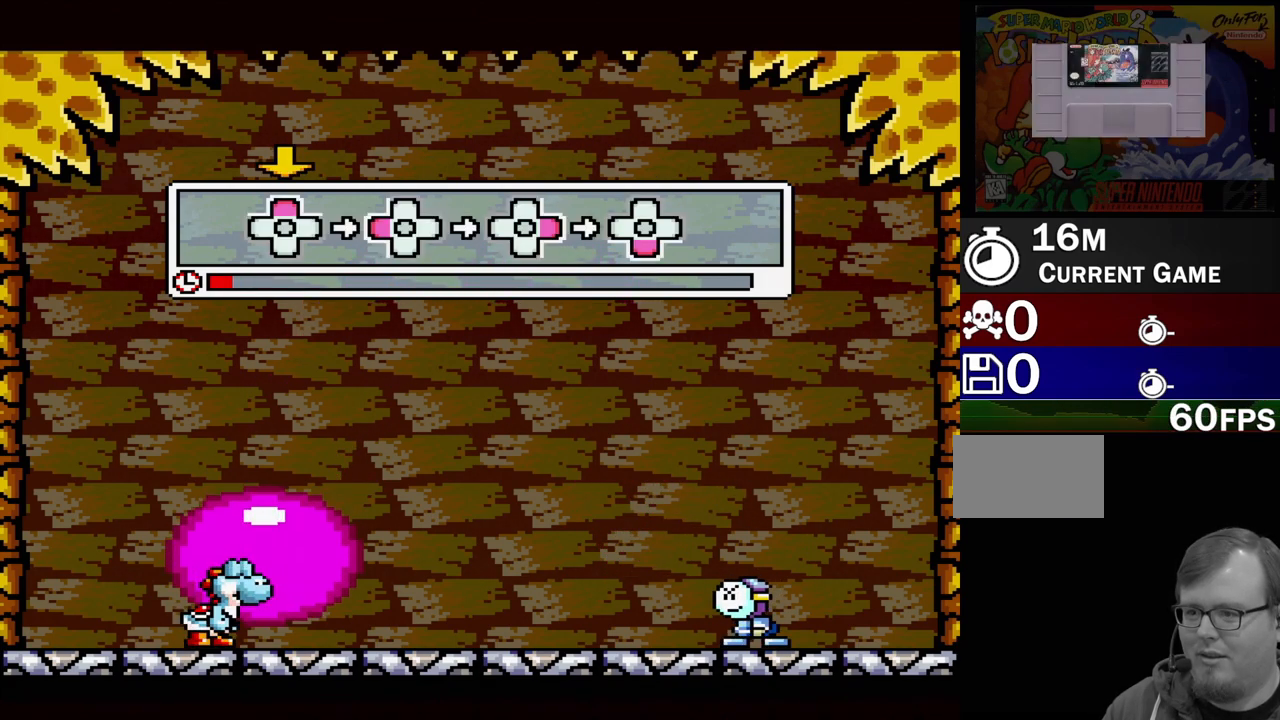
Gameplay with a controller (Nintendo layout); each line is a JSON object with the inputs held at the frame after it. "events" lists button and stick changes between this image and that frame as [ms after this image, input, new state], when the widget could be followed in between. Not read: L3 R3.
{"buttons": [], "events": [[383, "DPAD_UP", "down"], [467, "DPAD_UP", "up"]]}
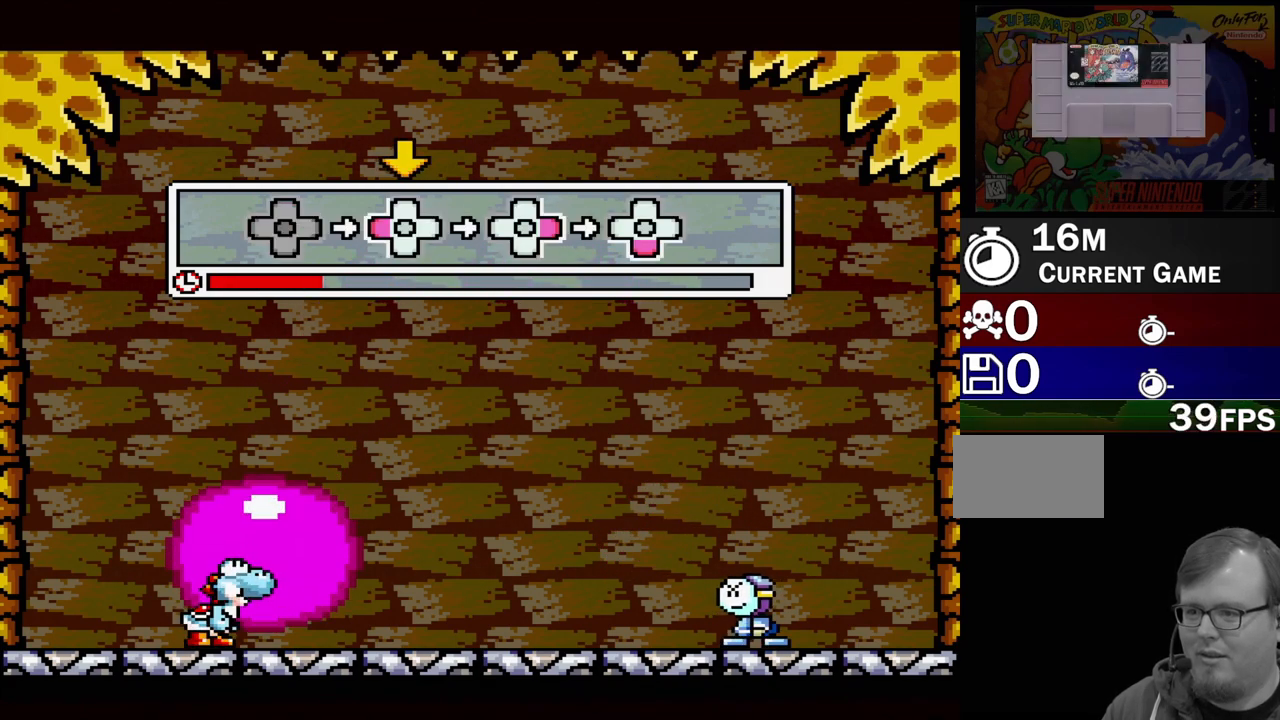
{"buttons": ["DPAD_RIGHT"], "events": [[133, "DPAD_LEFT", "down"], [233, "DPAD_LEFT", "up"], [450, "DPAD_RIGHT", "down"]]}
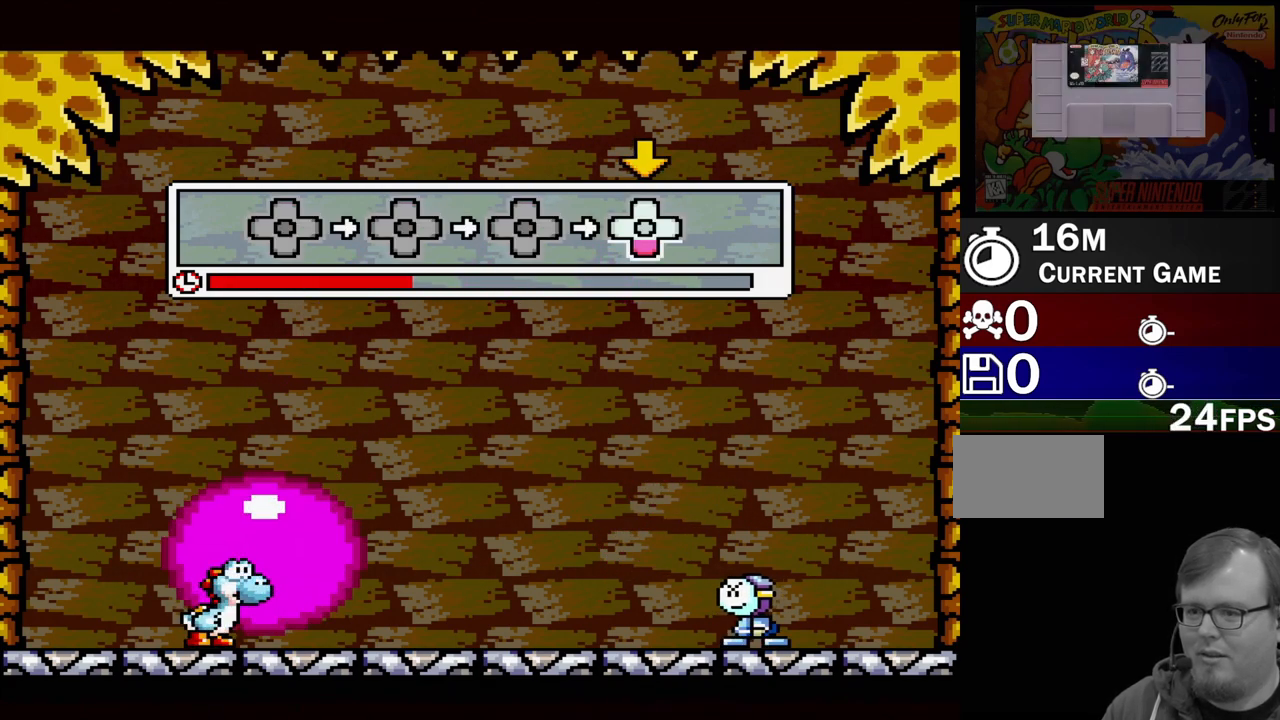
{"buttons": [], "events": [[17, "DPAD_RIGHT", "up"], [300, "DPAD_DOWN", "down"], [317, "DPAD_DOWN", "up"], [383, "DPAD_DOWN", "down"], [433, "DPAD_DOWN", "up"]]}
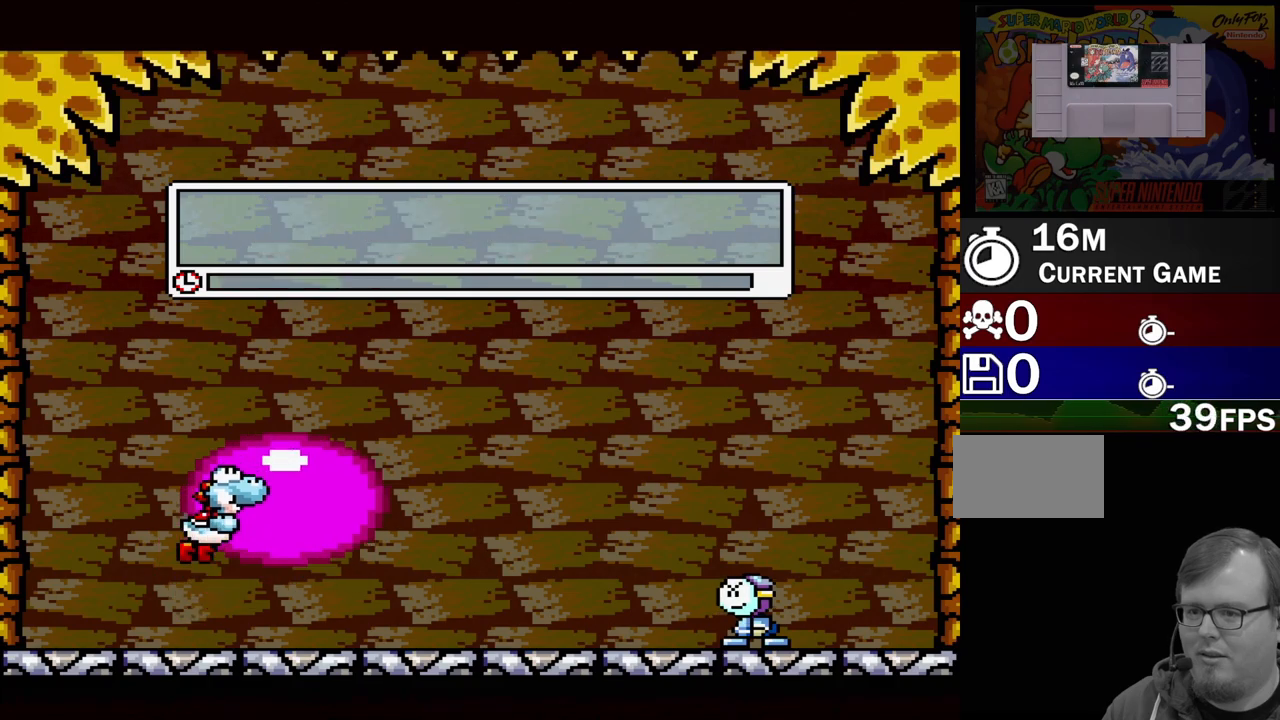
{"buttons": [], "events": []}
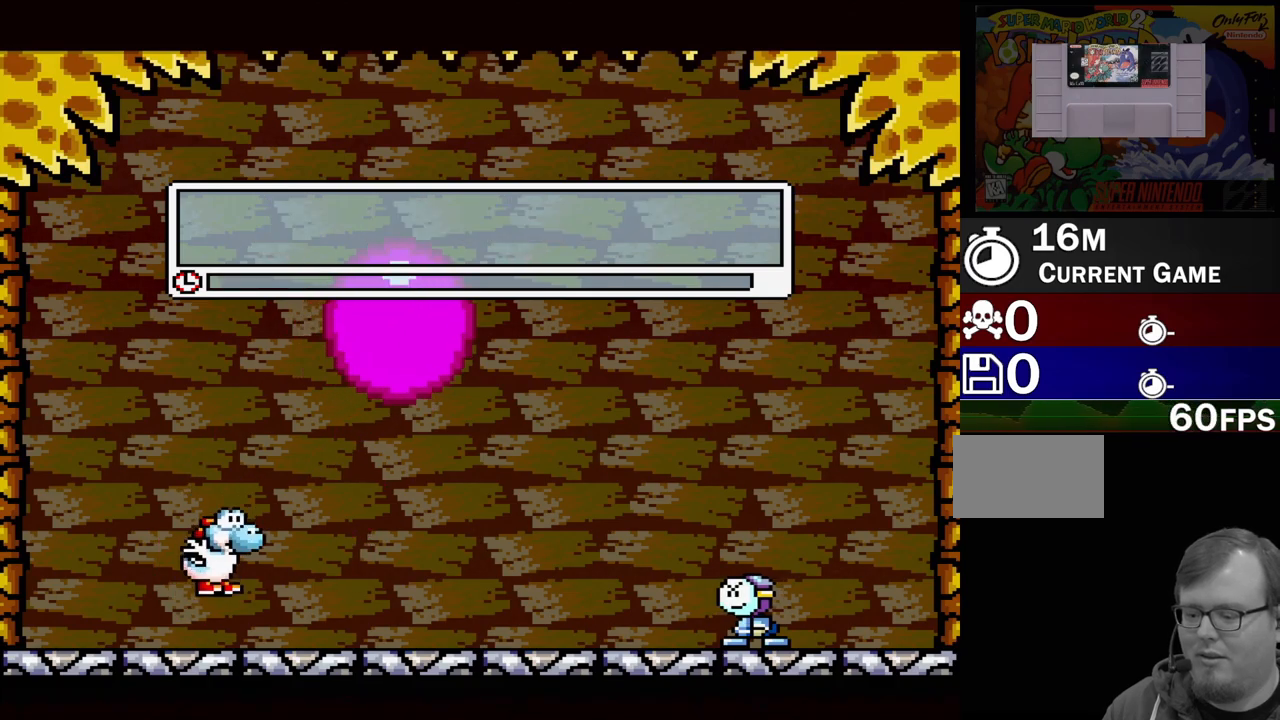
{"buttons": [], "events": []}
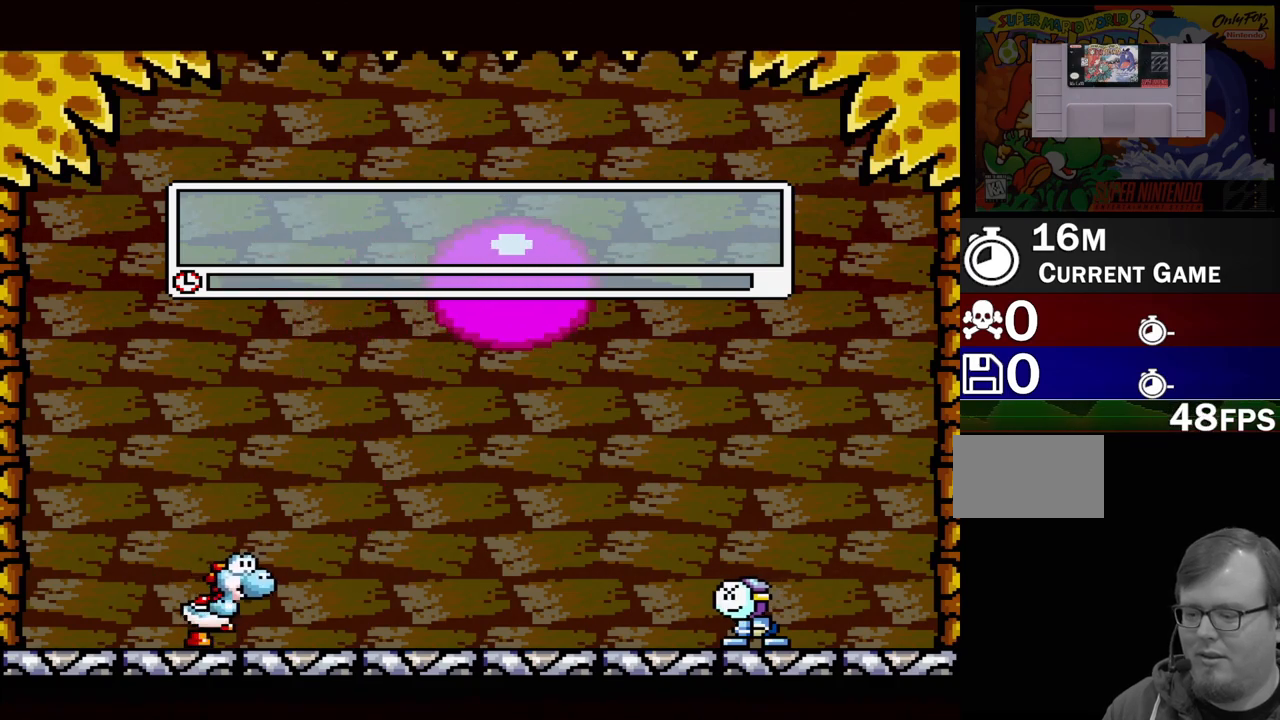
{"buttons": [], "events": []}
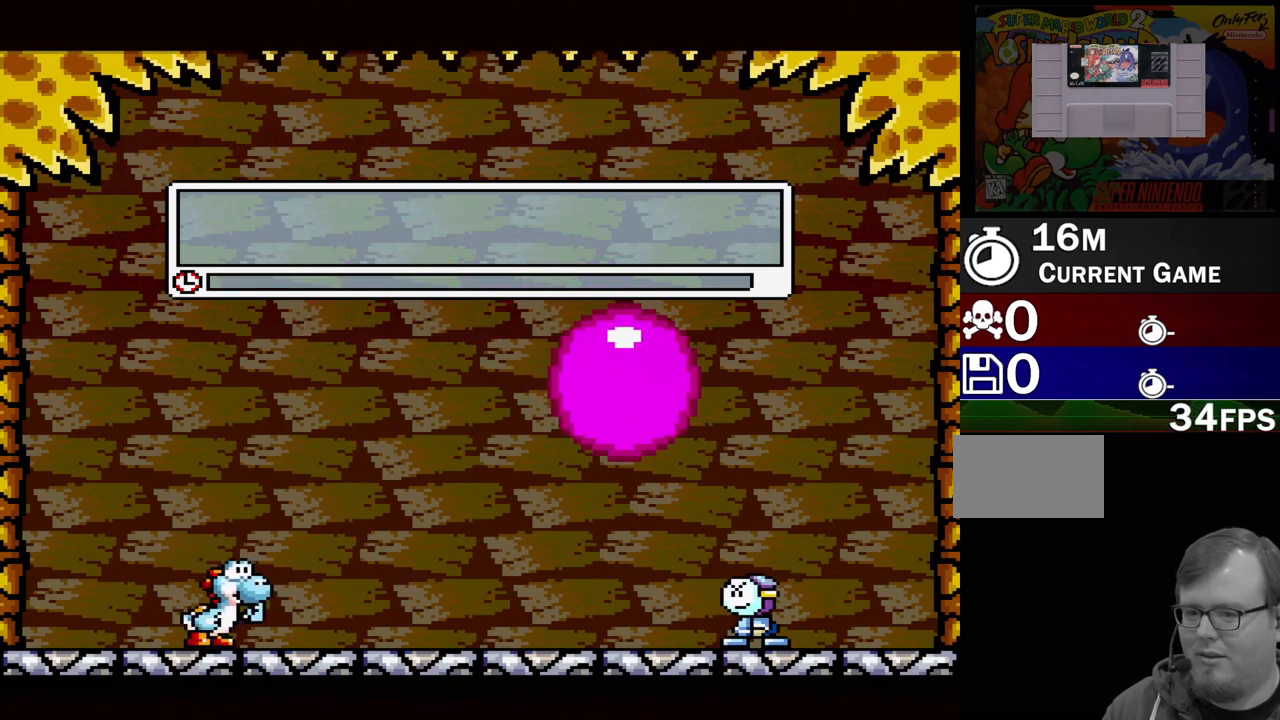
{"buttons": [], "events": []}
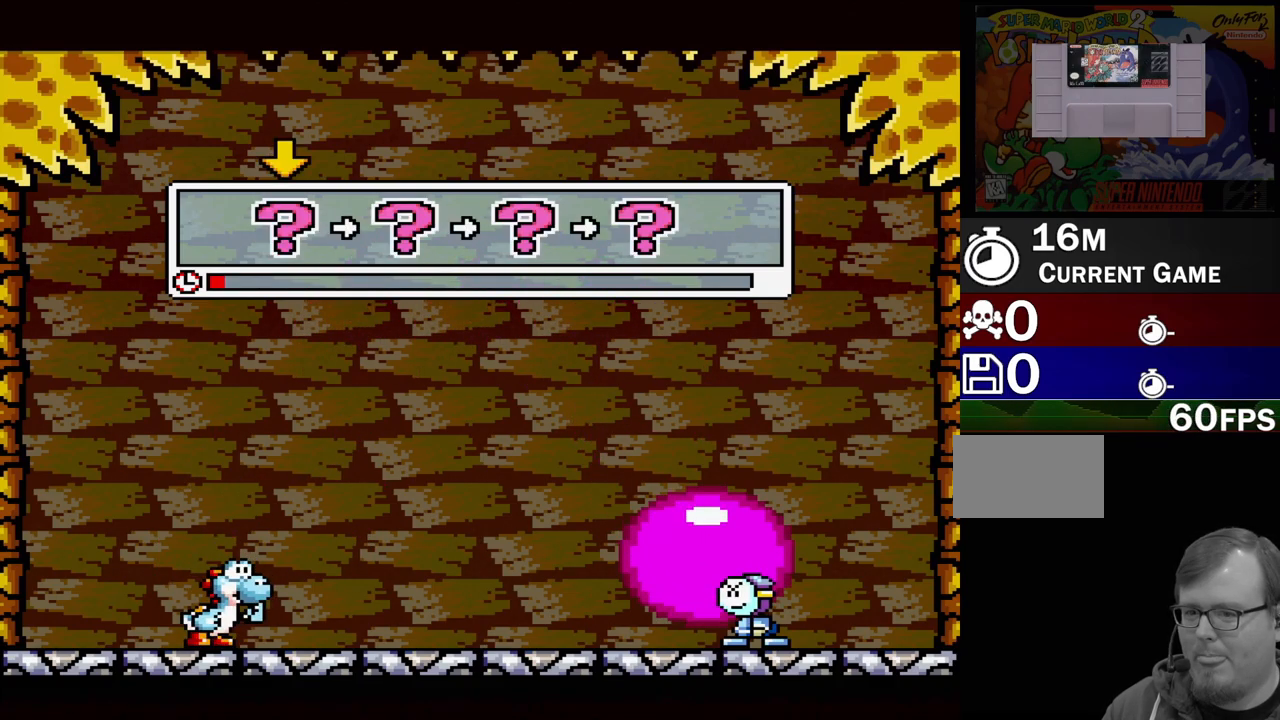
{"buttons": [], "events": []}
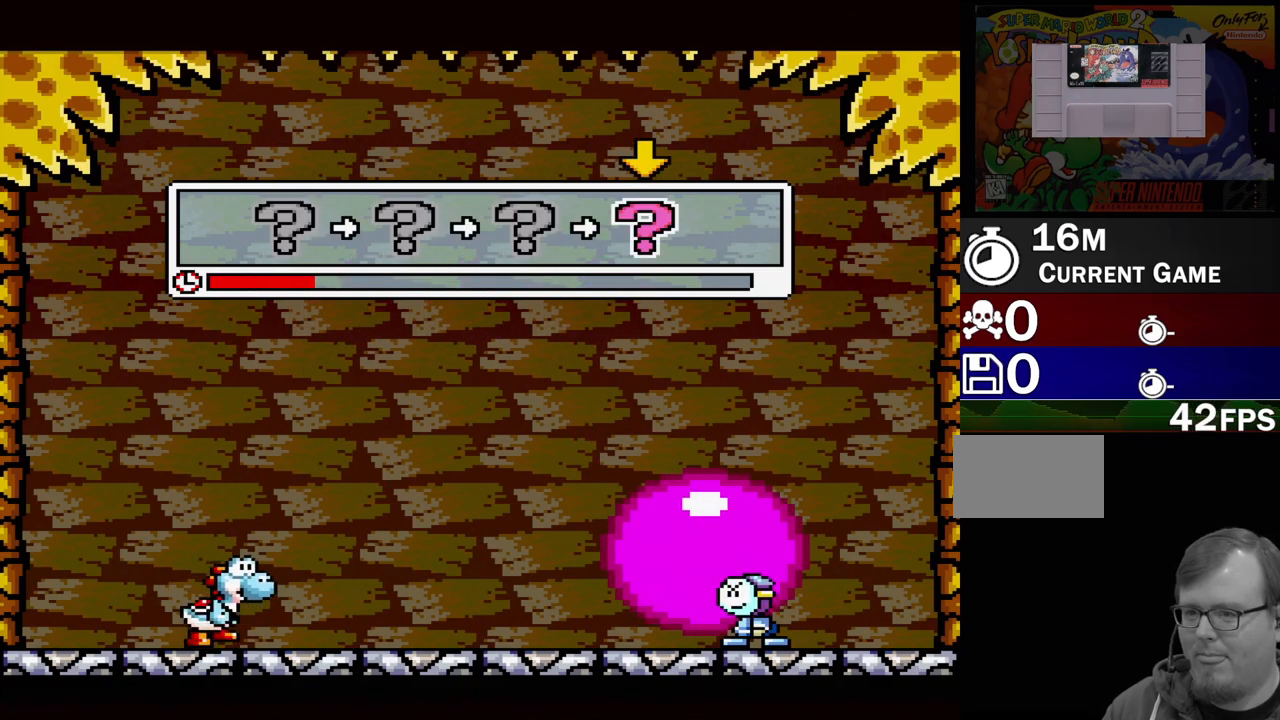
{"buttons": [], "events": []}
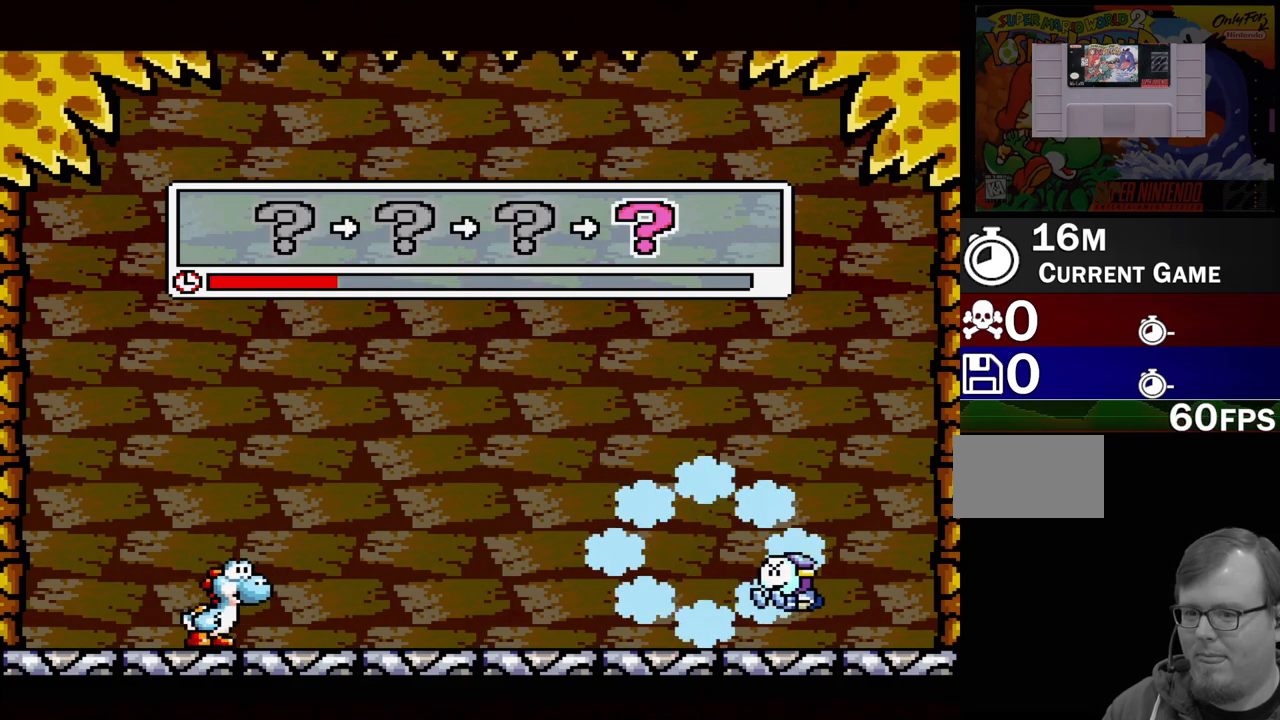
{"buttons": [], "events": []}
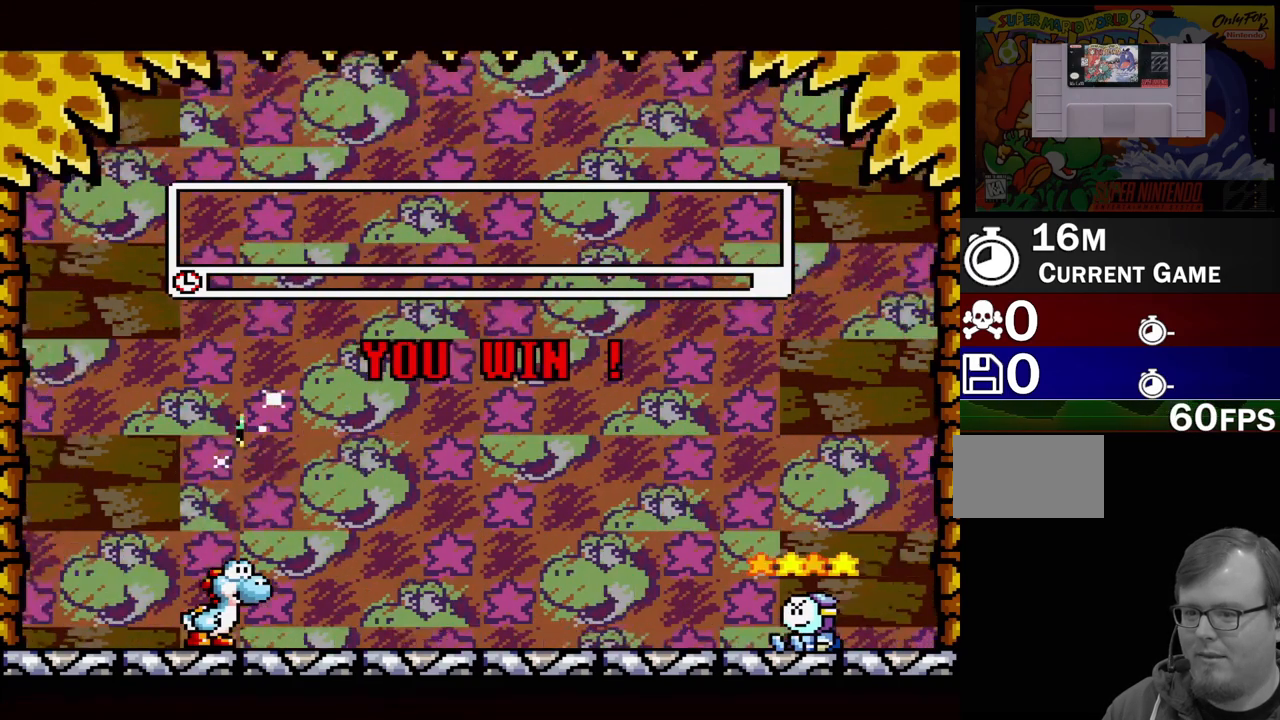
{"buttons": [], "events": []}